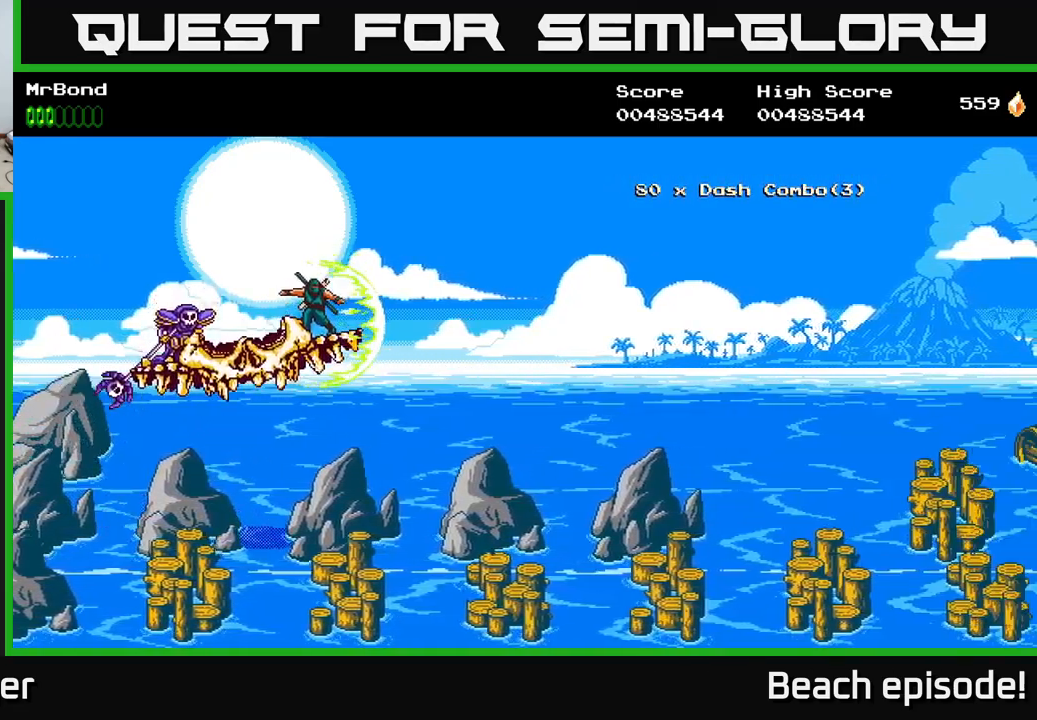
Gameplay with a controller (Xbox layout); each line is a JSON object with the inputs held at the frame after it. "events" lists button and stick changes between this image and that frame as [ms after this image, input, new state], when the widget could be followed in between. Not read: right_stick.
{"buttons": [], "left_stick": "center", "events": [[317, "DPAD_DOWN", "up"]]}
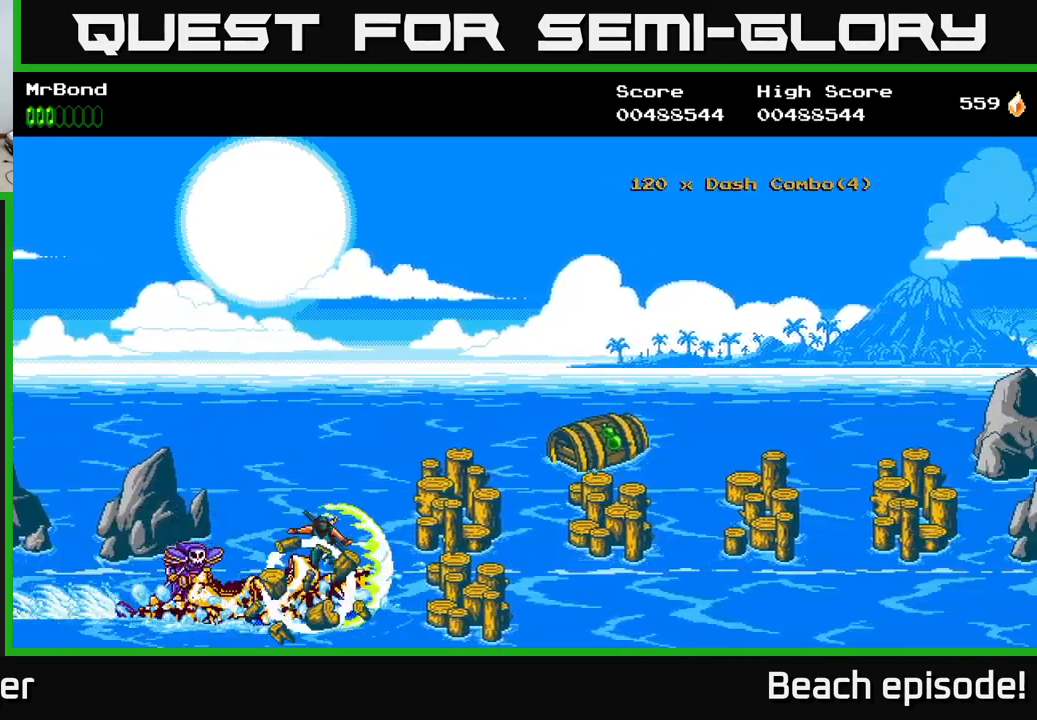
{"buttons": ["DPAD_UP"], "left_stick": "center", "events": [[34, "DPAD_UP", "down"]]}
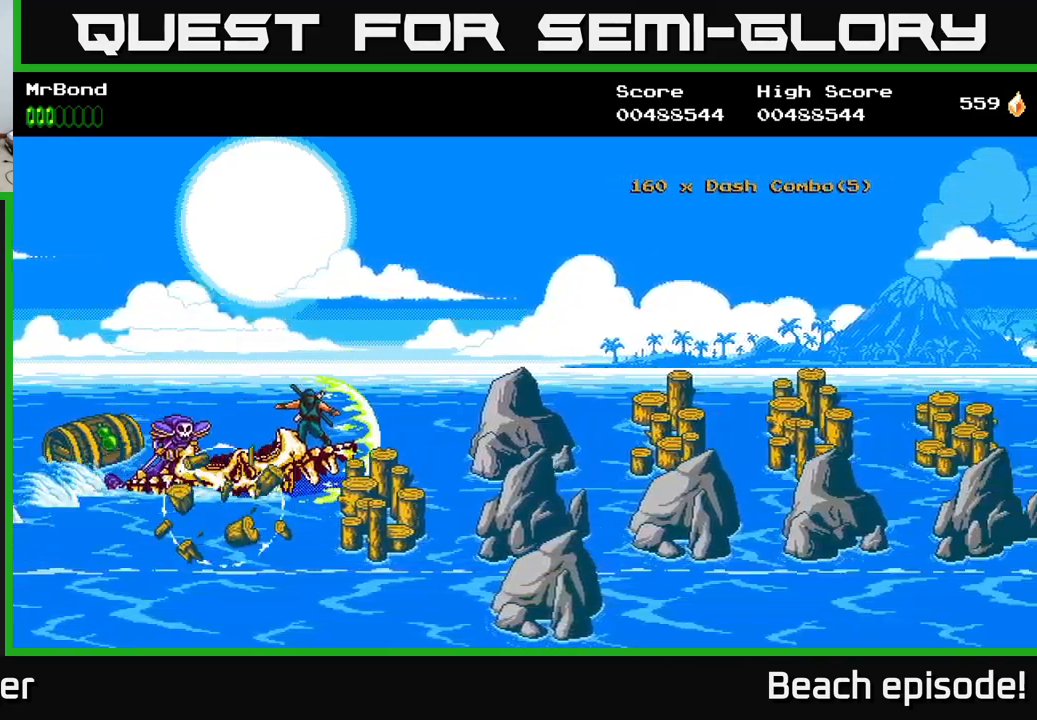
{"buttons": ["DPAD_UP"], "left_stick": "center", "events": [[17, "DPAD_UP", "up"], [34, "DPAD_DOWN", "down"], [150, "A", "down"], [200, "DPAD_DOWN", "up"], [300, "A", "up"], [467, "DPAD_UP", "down"]]}
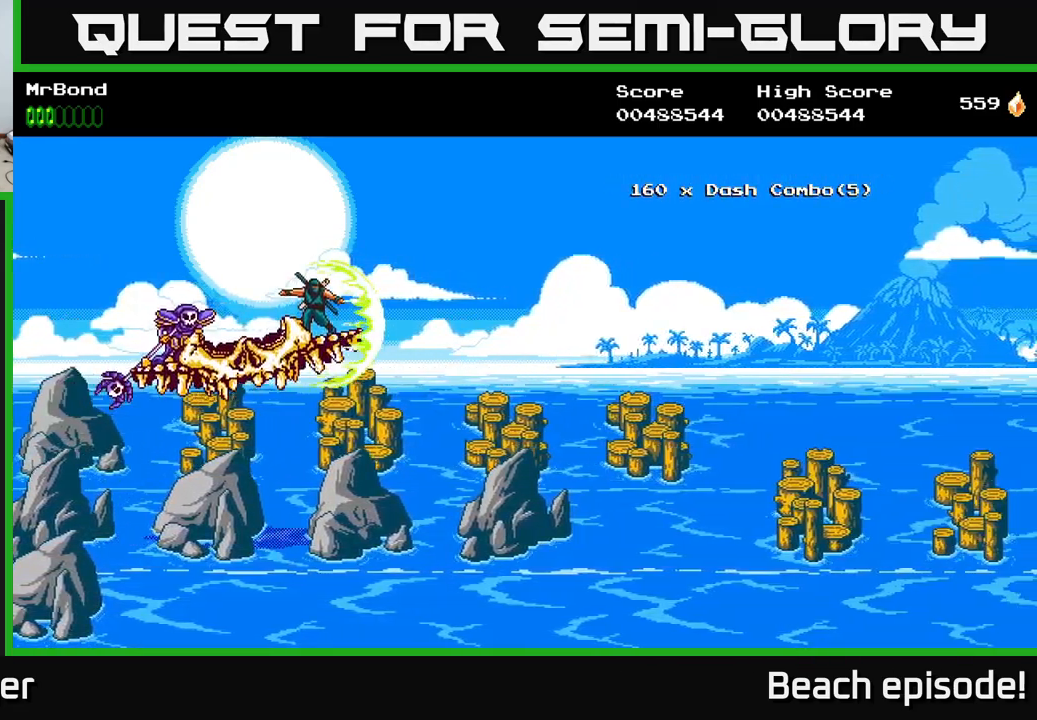
{"buttons": [], "left_stick": "center", "events": [[334, "DPAD_UP", "up"]]}
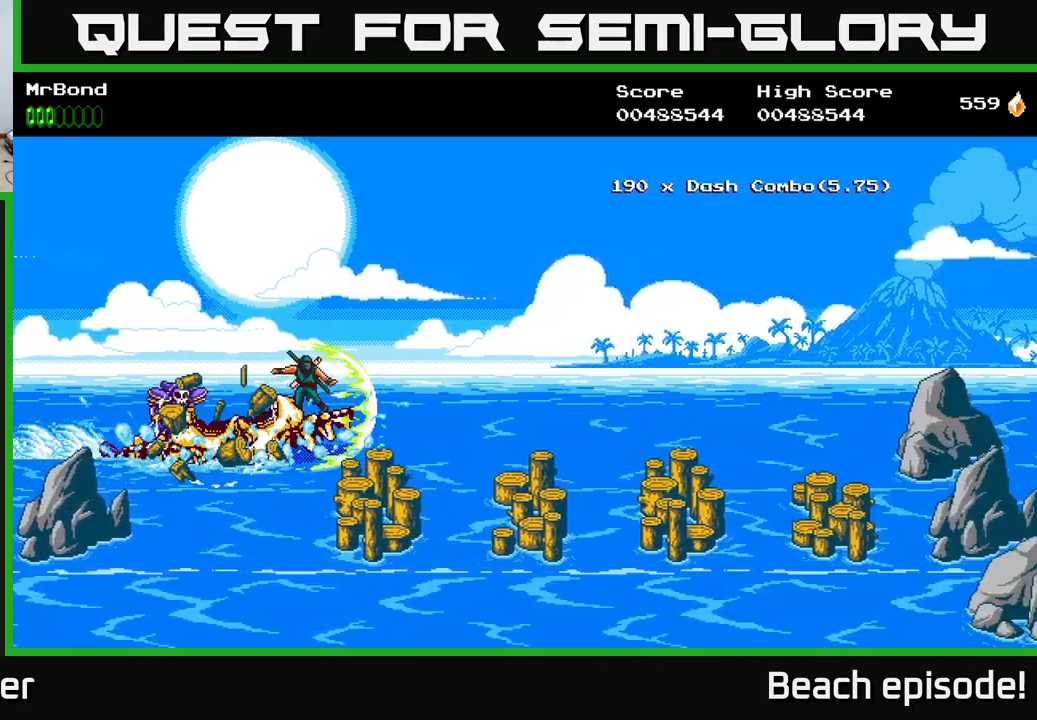
{"buttons": ["A"], "left_stick": "center", "events": [[17, "DPAD_DOWN", "down"], [200, "DPAD_DOWN", "up"], [500, "A", "down"]]}
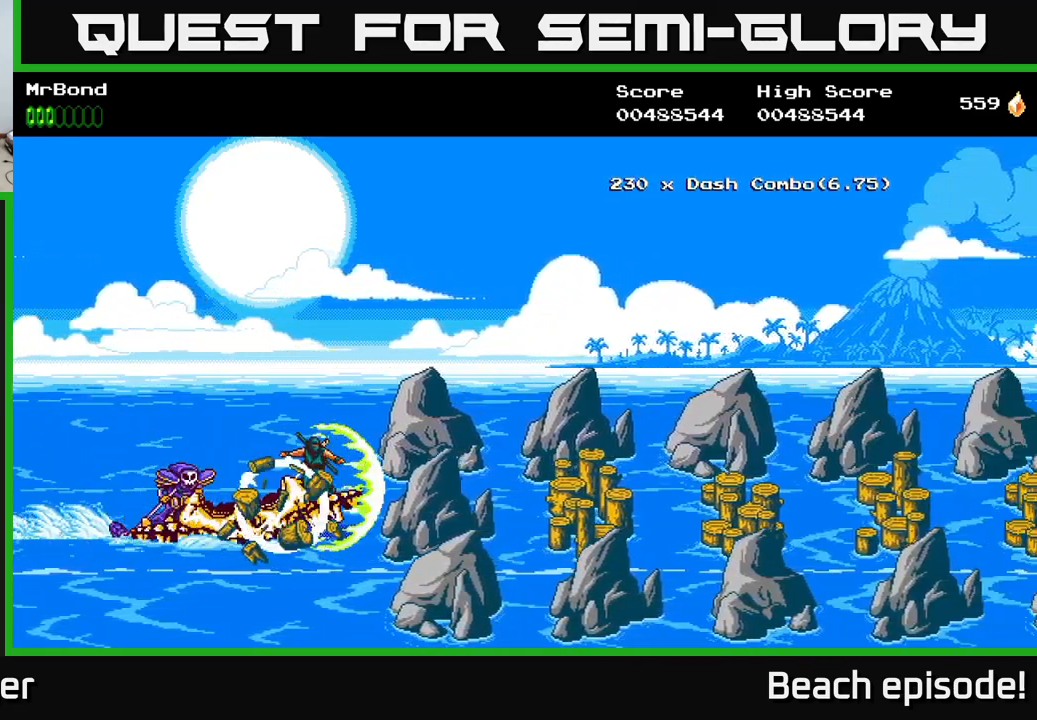
{"buttons": [], "left_stick": "center", "events": [[100, "A", "up"]]}
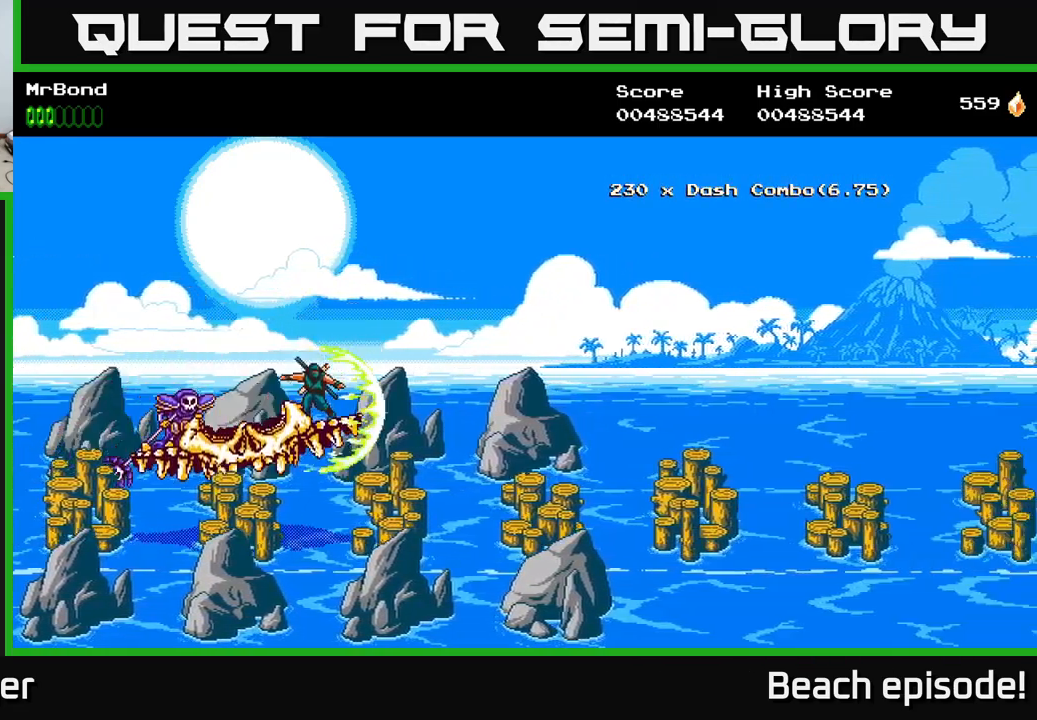
{"buttons": [], "left_stick": "center", "events": []}
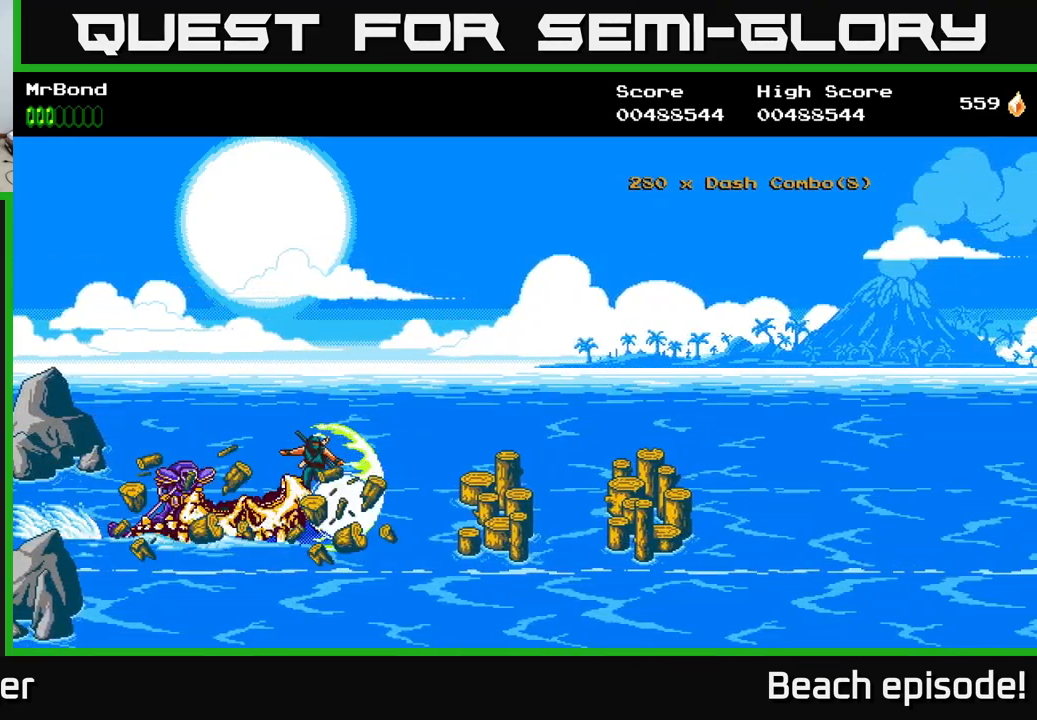
{"buttons": ["DPAD_DOWN"], "left_stick": "center", "events": [[484, "DPAD_DOWN", "down"]]}
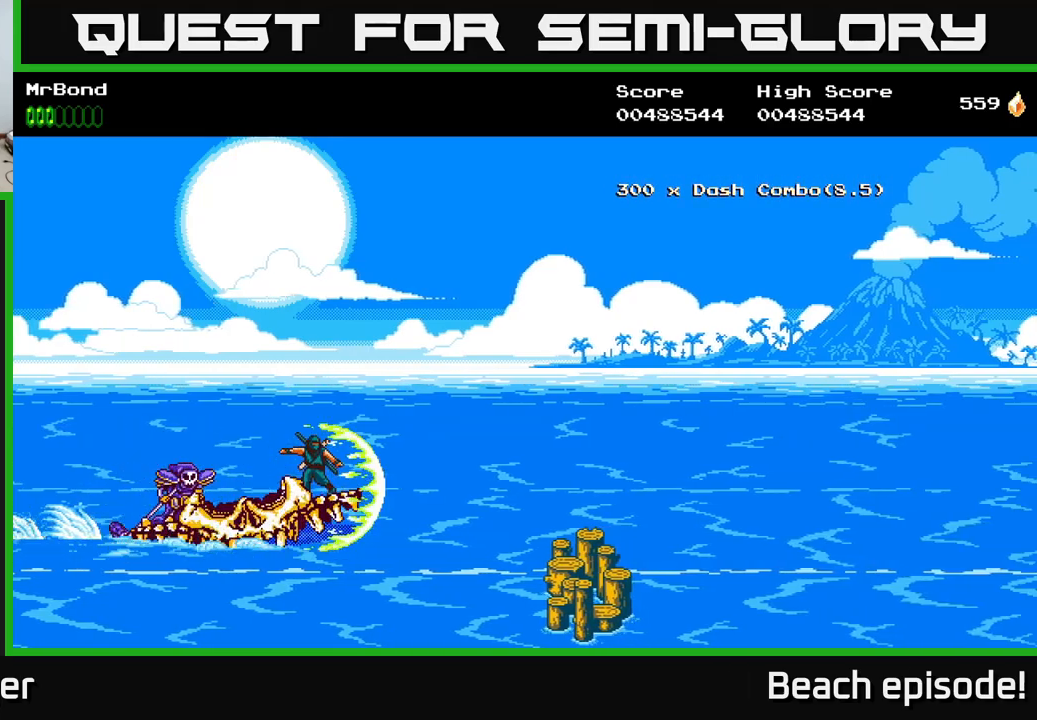
{"buttons": ["DPAD_UP"], "left_stick": "center", "events": [[216, "DPAD_DOWN", "up"], [500, "DPAD_UP", "down"]]}
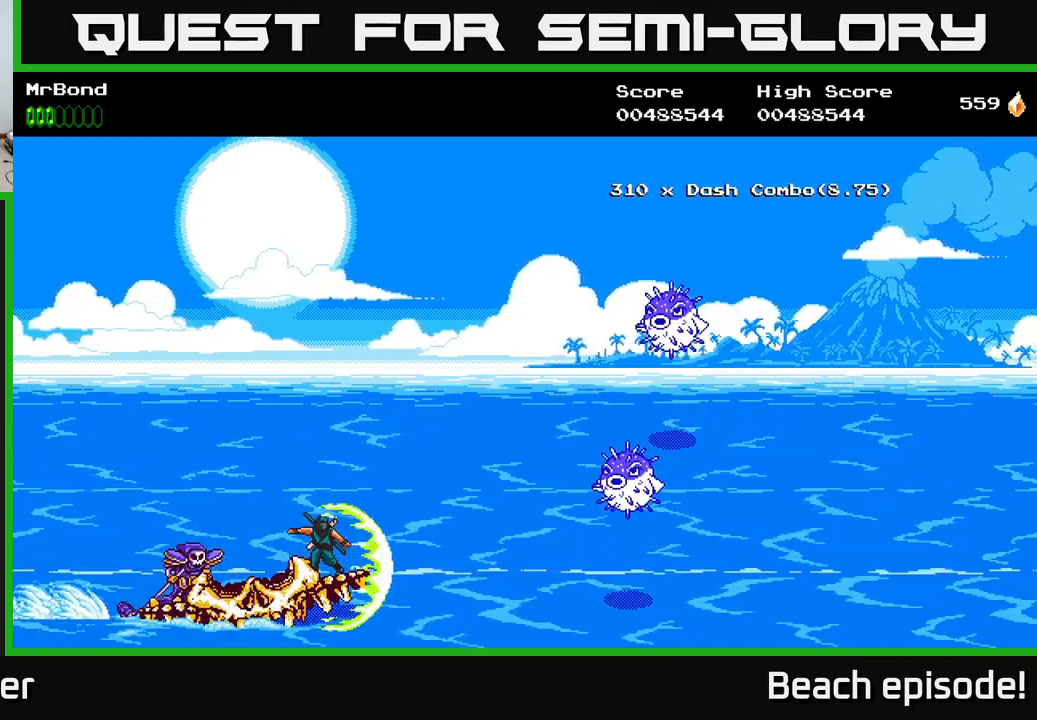
{"buttons": ["DPAD_DOWN"], "left_stick": "center", "events": [[133, "DPAD_UP", "up"], [183, "DPAD_UP", "down"], [250, "DPAD_UP", "up"], [266, "A", "down"], [350, "DPAD_DOWN", "down"], [383, "A", "up"]]}
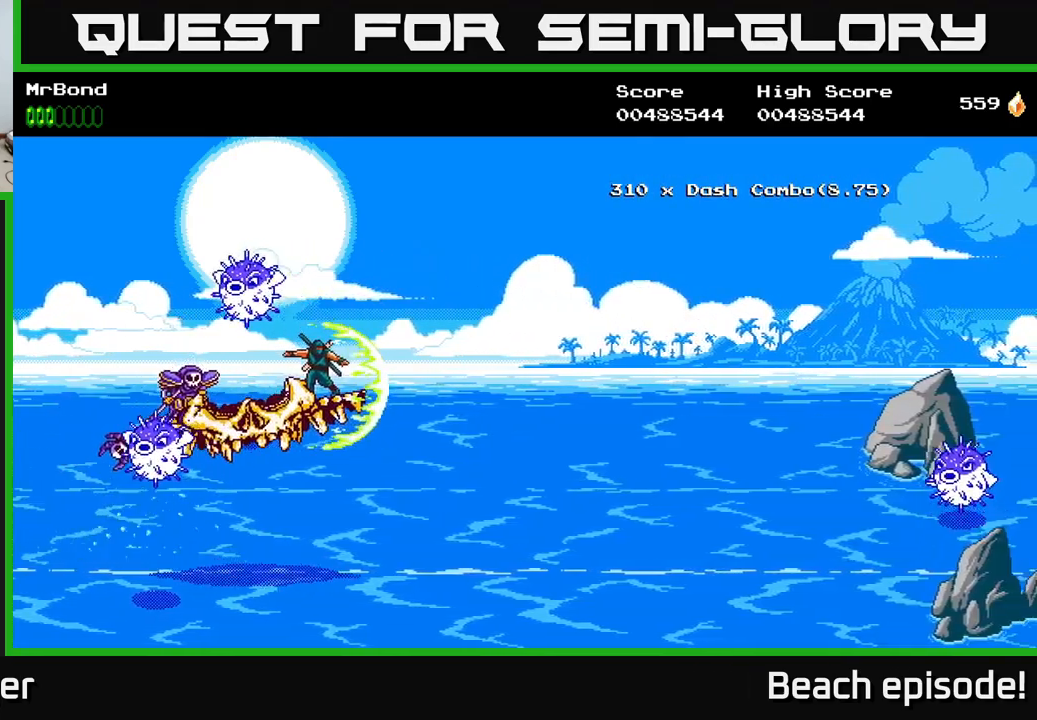
{"buttons": ["DPAD_UP"], "left_stick": "center", "events": [[133, "DPAD_DOWN", "up"], [416, "DPAD_UP", "down"]]}
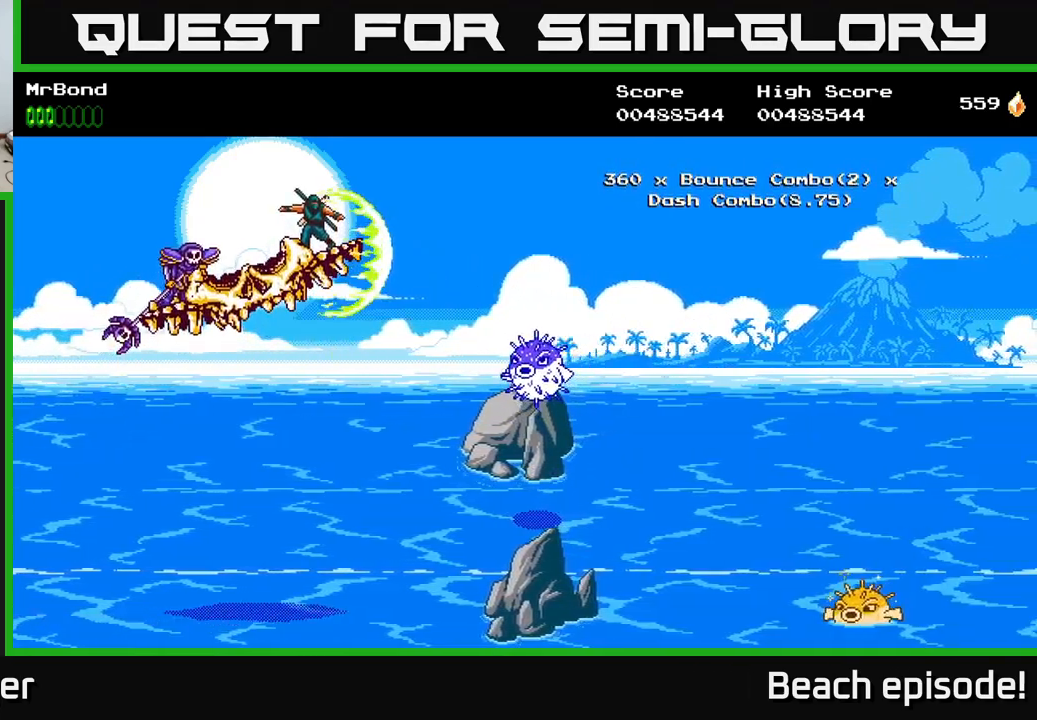
{"buttons": ["DPAD_DOWN"], "left_stick": "center", "events": [[150, "DPAD_UP", "up"], [450, "DPAD_DOWN", "down"]]}
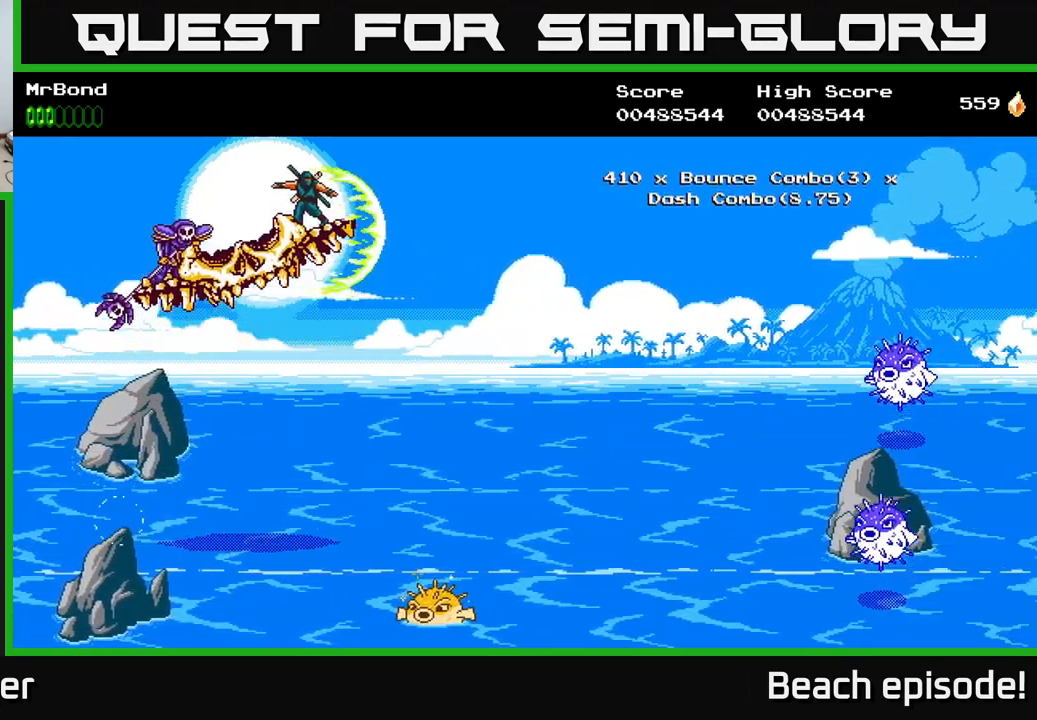
{"buttons": [], "left_stick": "center", "events": [[266, "DPAD_DOWN", "up"]]}
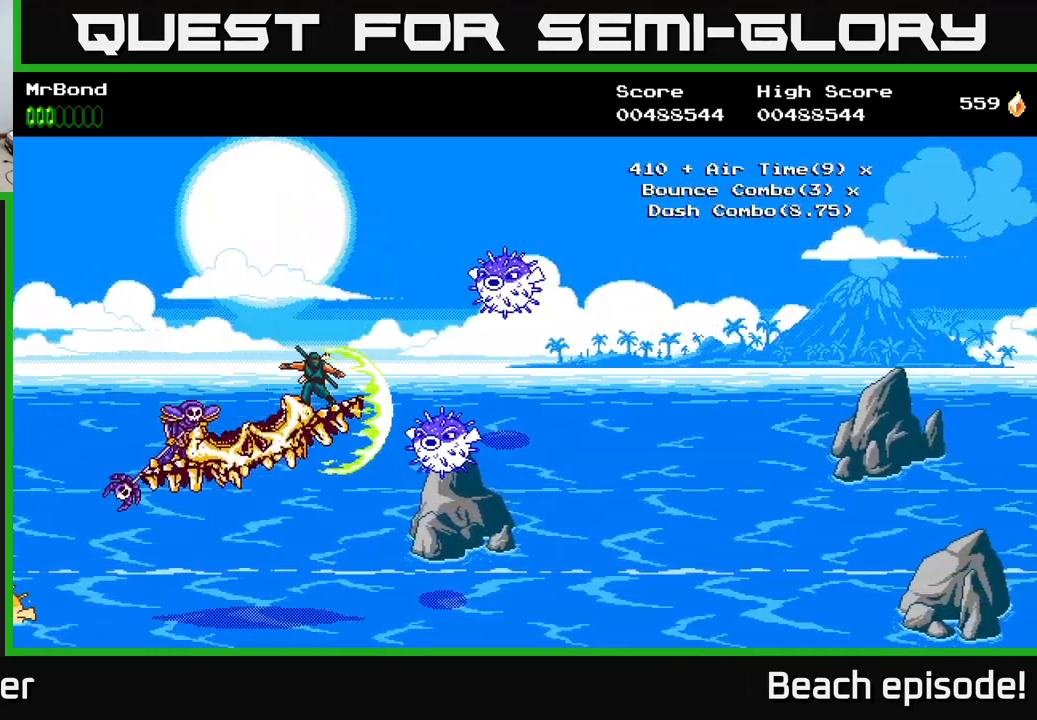
{"buttons": [], "left_stick": "center", "events": [[166, "A", "down"], [350, "A", "up"]]}
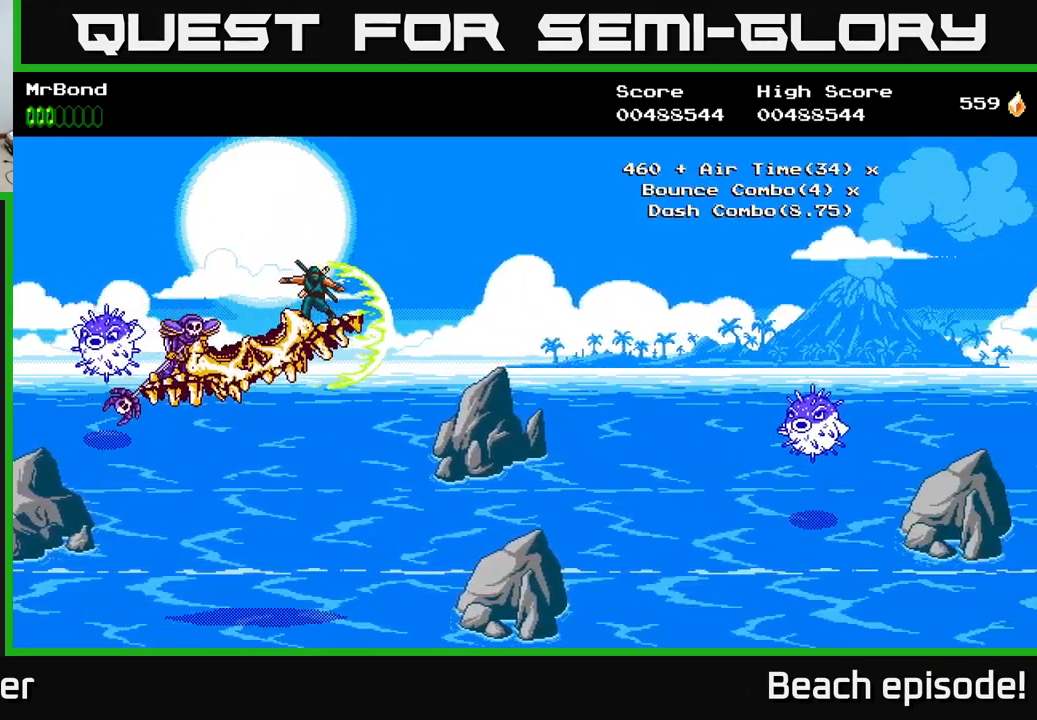
{"buttons": ["A"], "left_stick": "center", "events": [[16, "DPAD_UP", "down"], [283, "DPAD_UP", "up"], [416, "A", "down"]]}
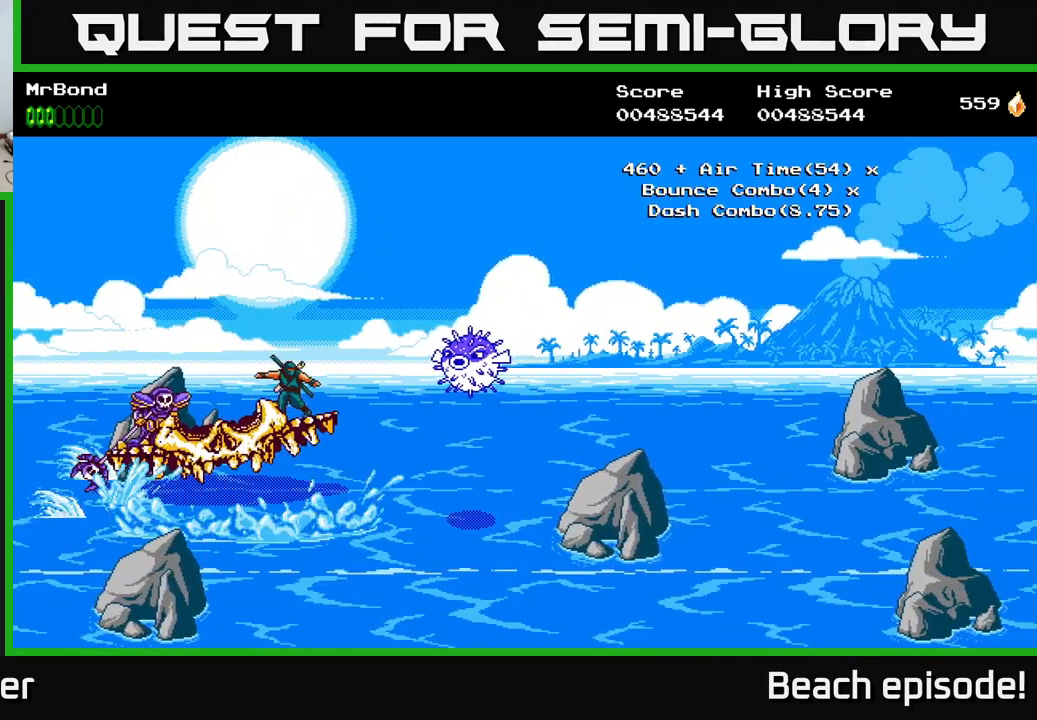
{"buttons": [], "left_stick": "center", "events": [[116, "A", "up"], [150, "X", "down"], [300, "X", "up"], [350, "DPAD_DOWN", "down"], [483, "DPAD_DOWN", "up"]]}
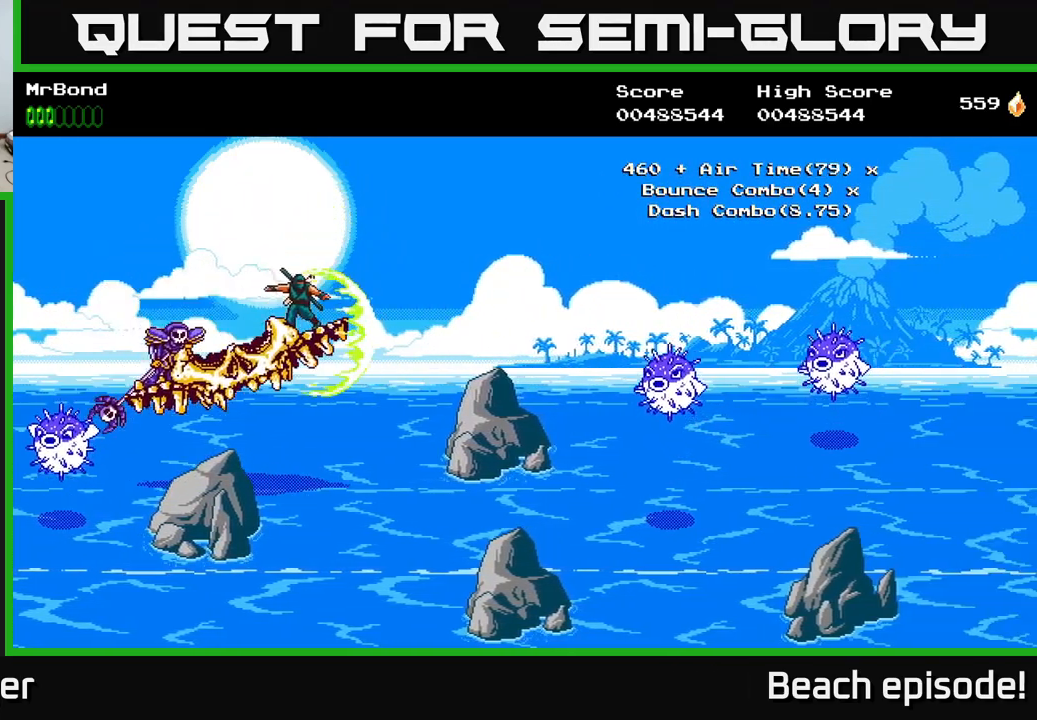
{"buttons": ["A"], "left_stick": "center", "events": [[83, "A", "down"], [216, "A", "up"], [450, "A", "down"]]}
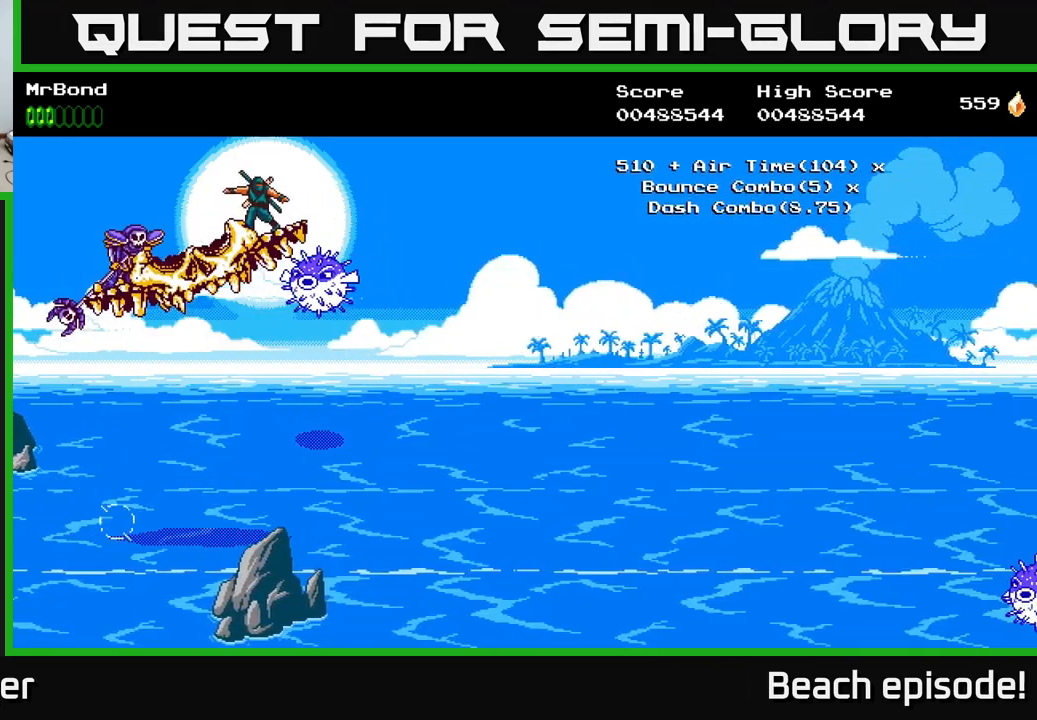
{"buttons": ["DPAD_RIGHT"], "left_stick": "center", "events": [[150, "A", "up"], [382, "DPAD_UP", "down"], [482, "DPAD_UP", "up"], [499, "DPAD_RIGHT", "down"]]}
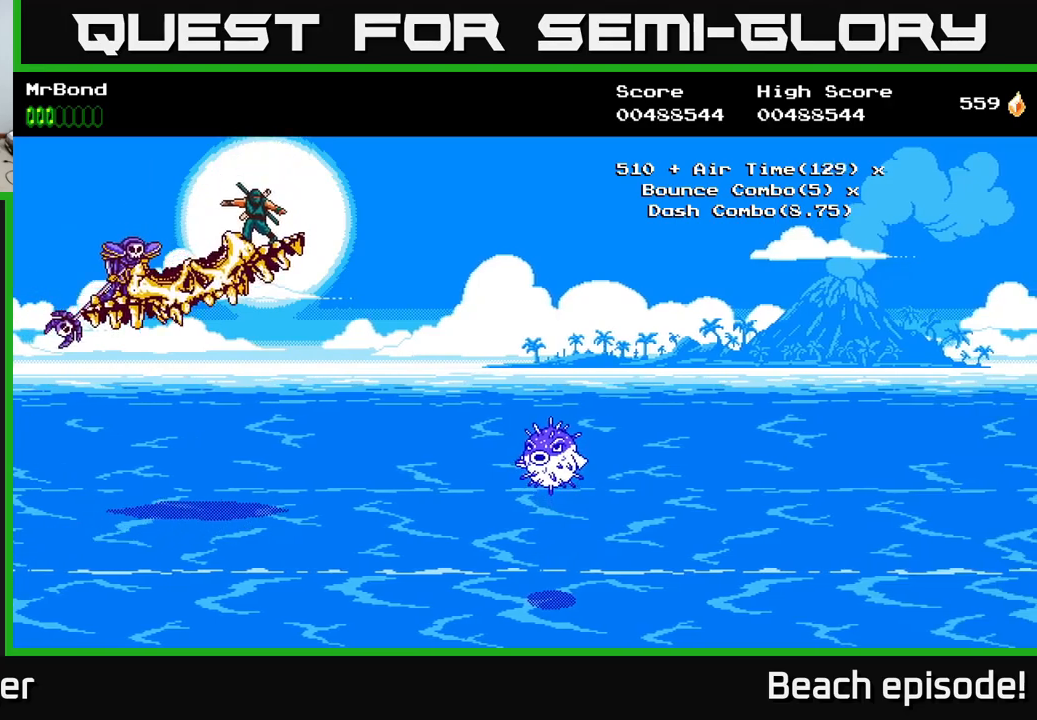
{"buttons": ["A"], "left_stick": "center", "events": [[16, "DPAD_DOWN", "down"], [33, "DPAD_RIGHT", "up"], [100, "X", "down"], [216, "X", "up"], [283, "X", "down"], [366, "A", "down"], [366, "DPAD_DOWN", "up"], [400, "X", "up"]]}
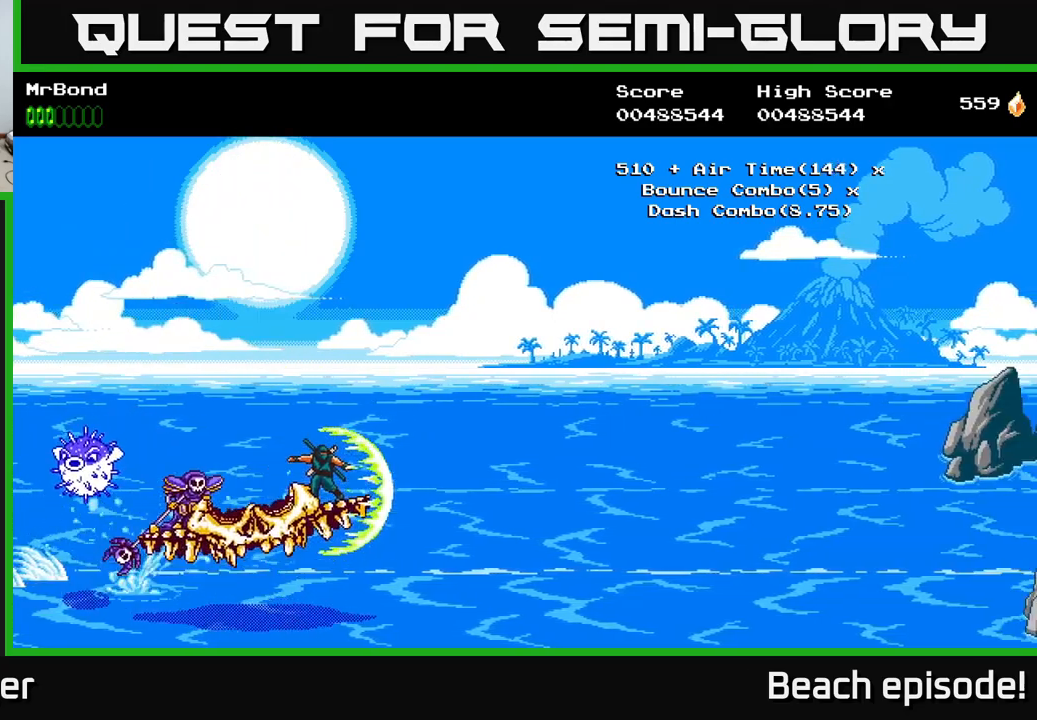
{"buttons": ["DPAD_UP"], "left_stick": "center", "events": [[16, "A", "up"], [500, "DPAD_UP", "down"]]}
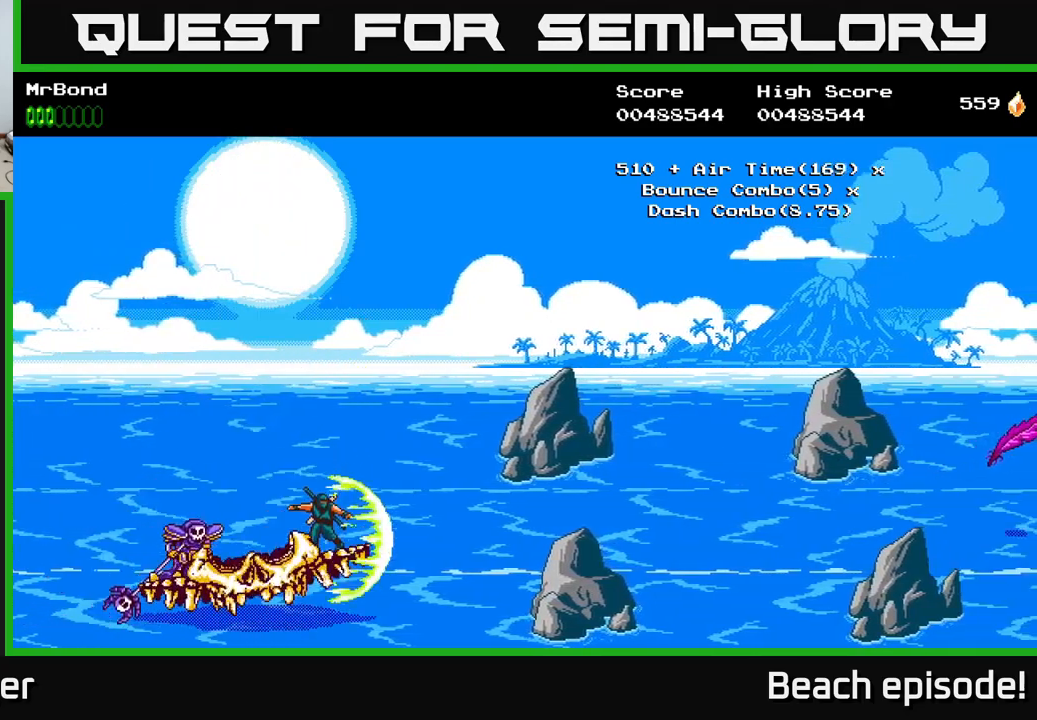
{"buttons": [], "left_stick": "center", "events": [[250, "DPAD_UP", "up"], [316, "X", "down"], [450, "X", "up"]]}
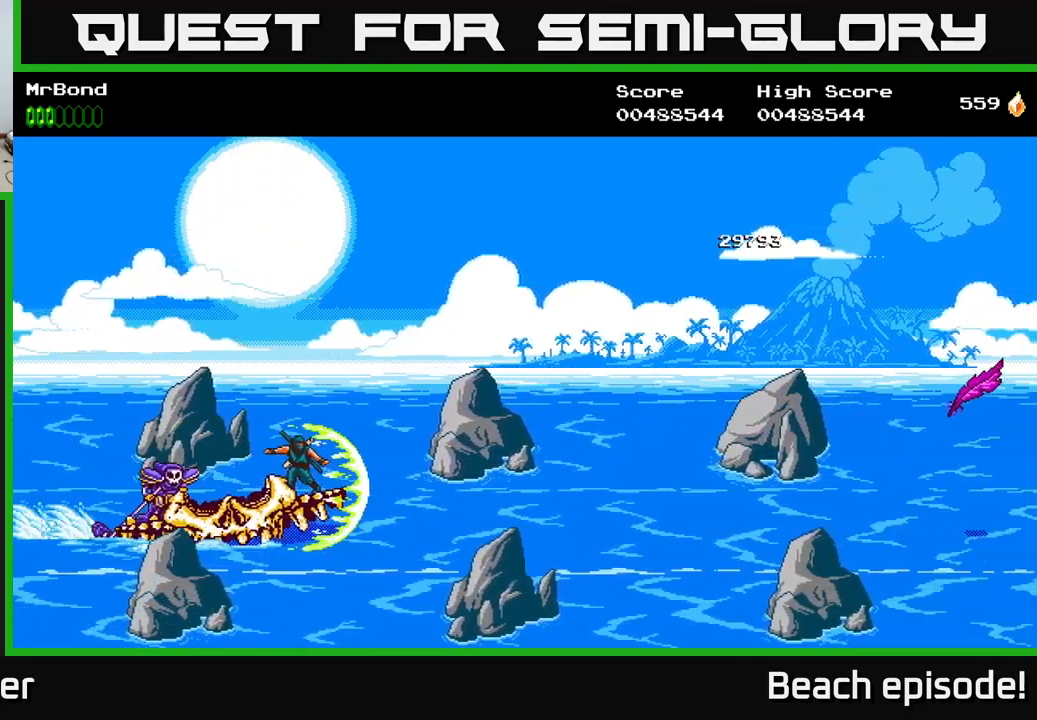
{"buttons": [], "left_stick": "center", "events": [[133, "X", "down"], [283, "X", "up"], [350, "X", "down"], [450, "X", "up"]]}
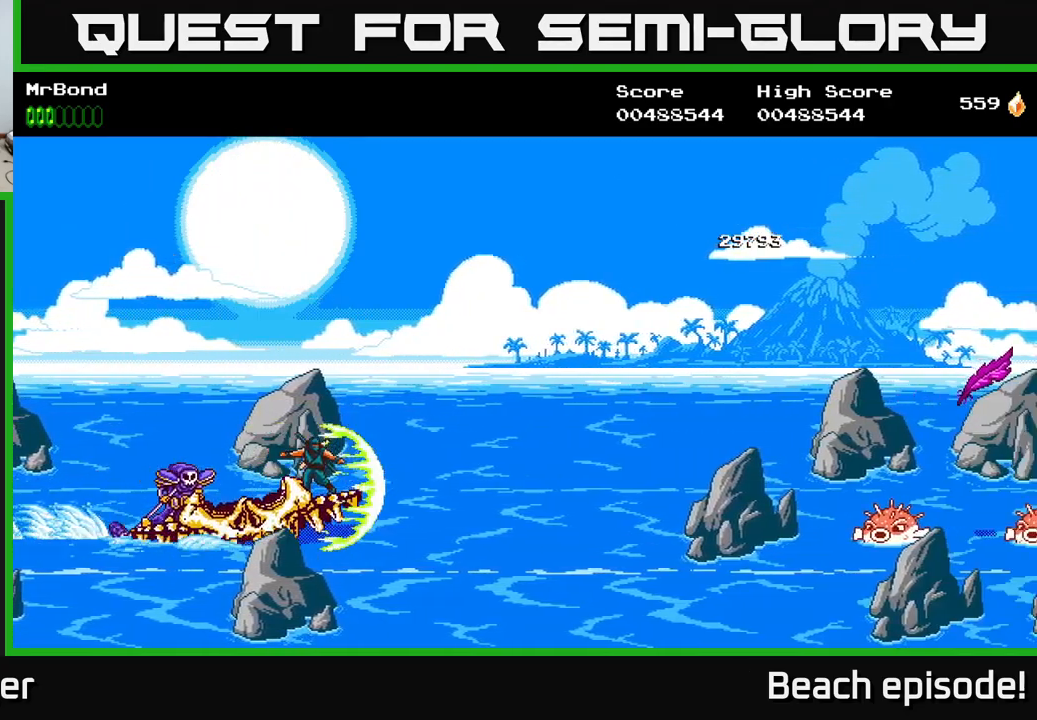
{"buttons": ["A", "X"], "left_stick": "center", "events": [[50, "X", "down"], [150, "X", "up"], [200, "DPAD_DOWN", "down"], [233, "X", "down"], [350, "X", "up"], [400, "DPAD_DOWN", "up"], [400, "X", "down"], [450, "A", "down"]]}
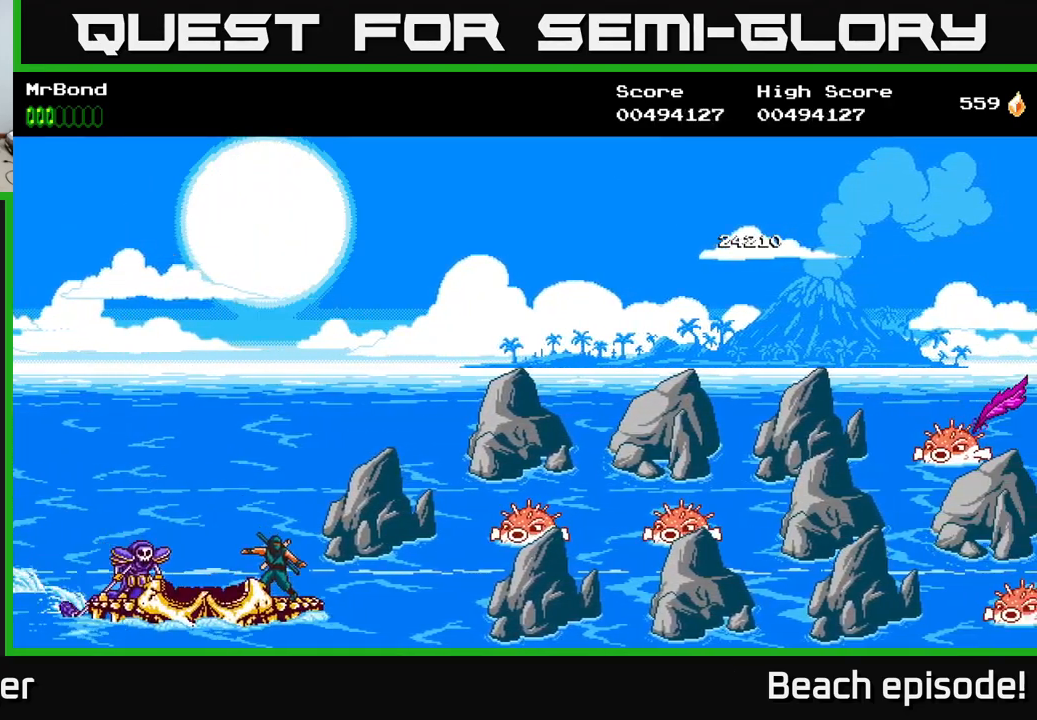
{"buttons": ["X"], "left_stick": "center", "events": [[16, "X", "up"], [166, "X", "down"], [183, "A", "up"], [250, "DPAD_UP", "down"], [250, "X", "up"], [366, "DPAD_UP", "up"], [433, "X", "down"]]}
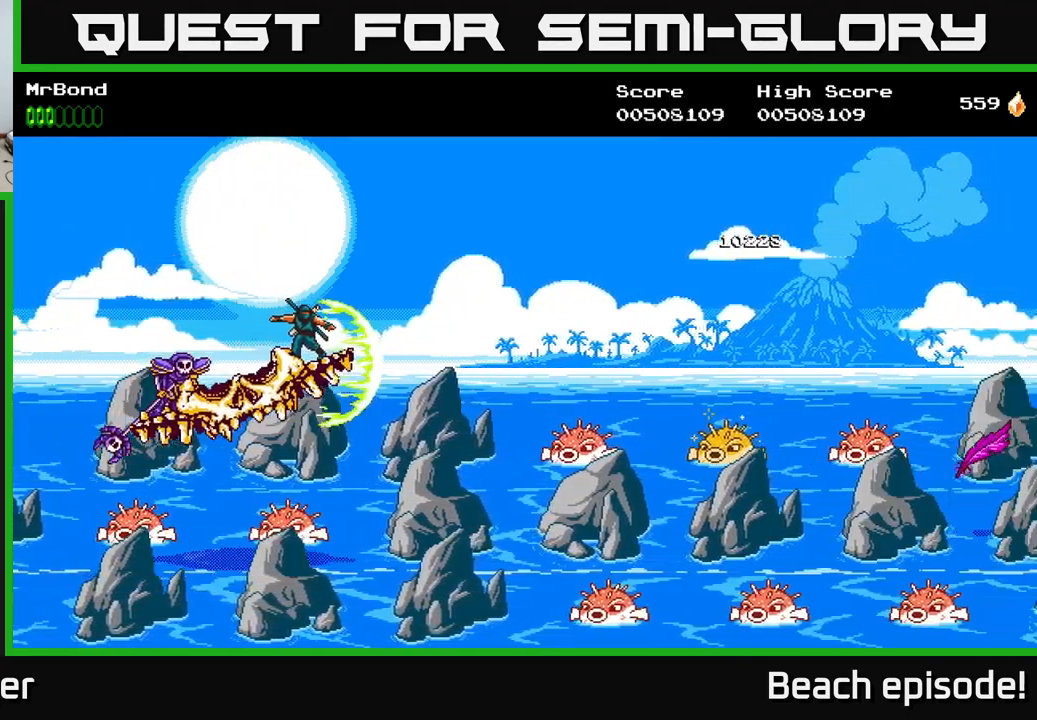
{"buttons": ["DPAD_DOWN"], "left_stick": "center", "events": [[33, "A", "down"], [50, "X", "up"], [200, "A", "up"], [266, "DPAD_DOWN", "down"], [350, "A", "down"], [450, "A", "up"]]}
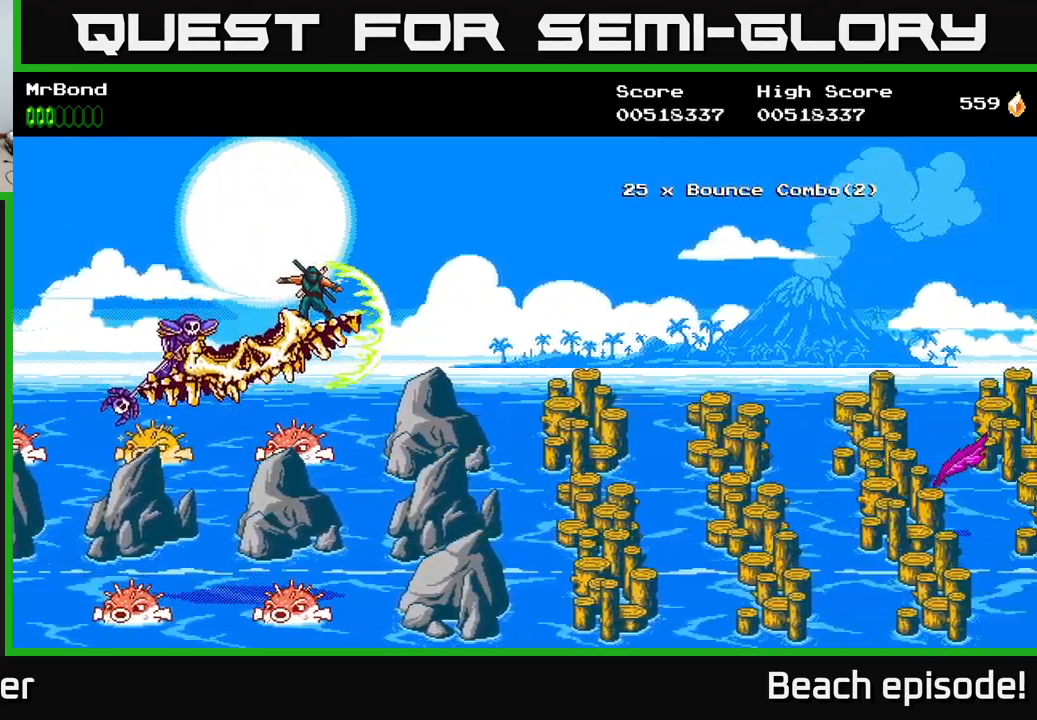
{"buttons": [], "left_stick": "center", "events": [[133, "A", "down"], [200, "DPAD_DOWN", "up"], [283, "A", "up"], [350, "A", "down"], [450, "A", "up"]]}
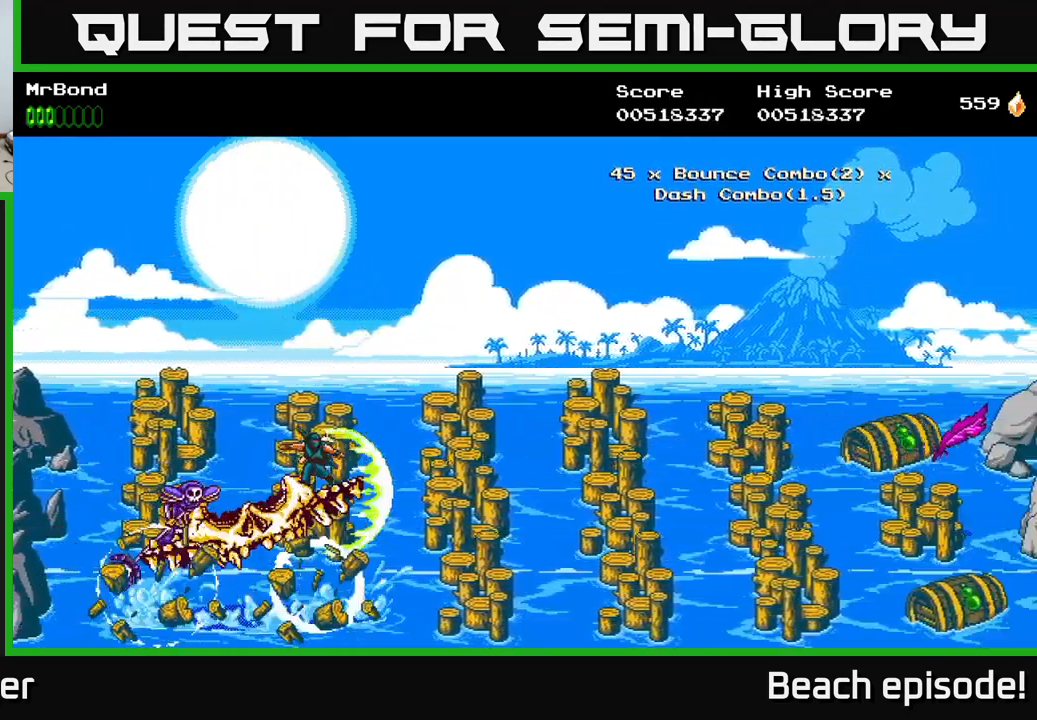
{"buttons": [], "left_stick": "center", "events": [[166, "DPAD_UP", "down"], [283, "DPAD_UP", "up"]]}
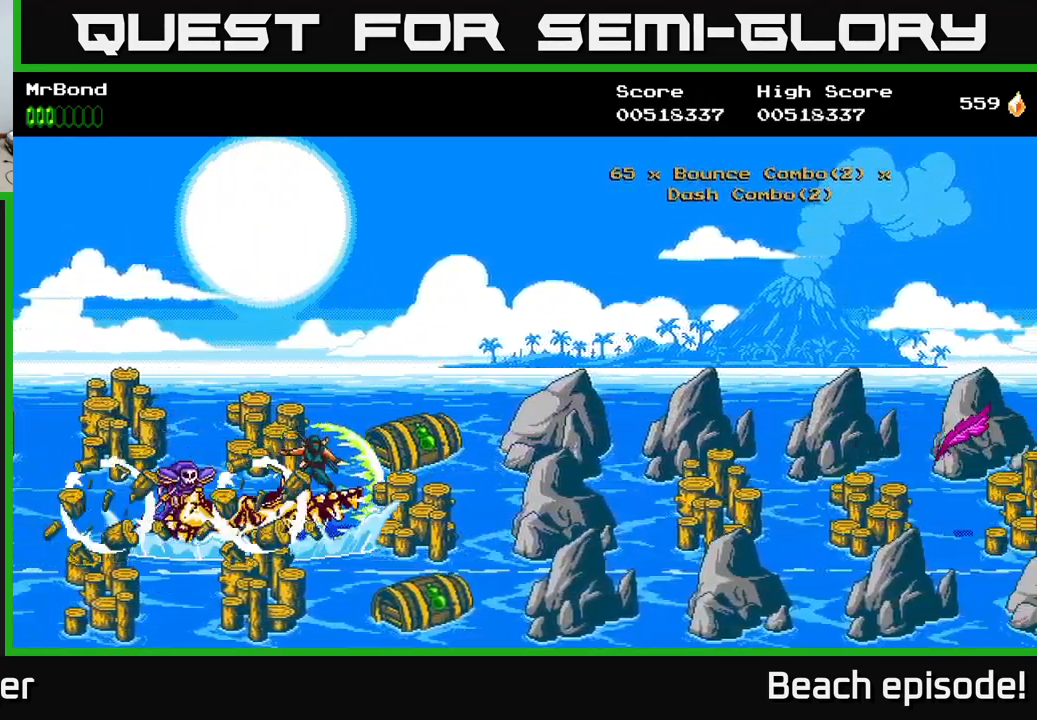
{"buttons": [], "left_stick": "center", "events": [[150, "X", "down"], [266, "X", "up"], [333, "A", "down"], [467, "A", "up"]]}
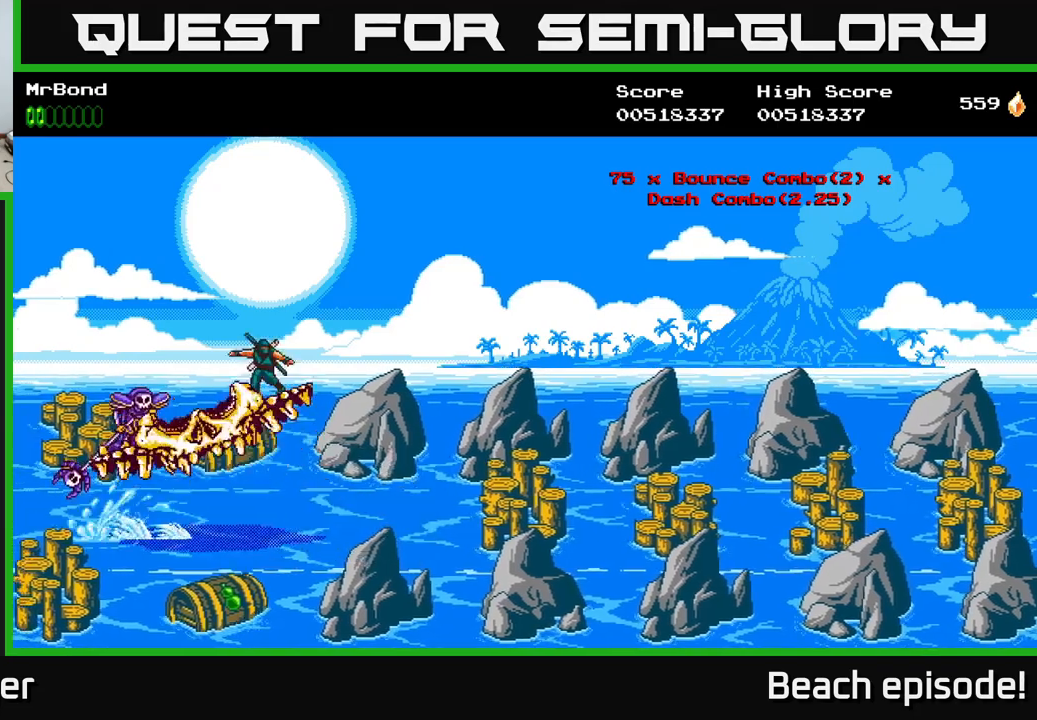
{"buttons": [], "left_stick": "center", "events": [[84, "A", "down"], [150, "A", "up"], [267, "X", "down"], [367, "X", "up"], [450, "X", "down"], [500, "X", "up"]]}